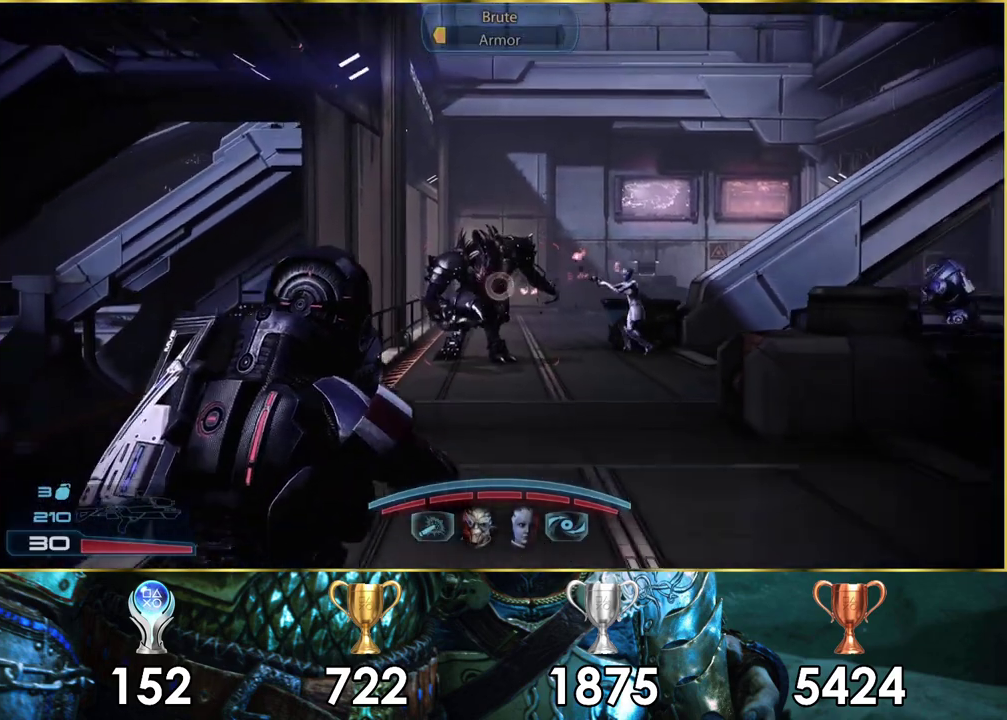
Gameplay with a controller (PlayStation layout); each line is a JSON object with the inputs held at the frame after it (dt_ms = milliseconds from this image to that frame). "events" lists button and stick changes between this image and that frame as [ms after this image, input, new state], when the widget could be followed in between.
{"dt_ms": 500, "buttons": [], "left_stick": "center", "right_stick": "center", "events": [[300, "left_stick", "center"]]}
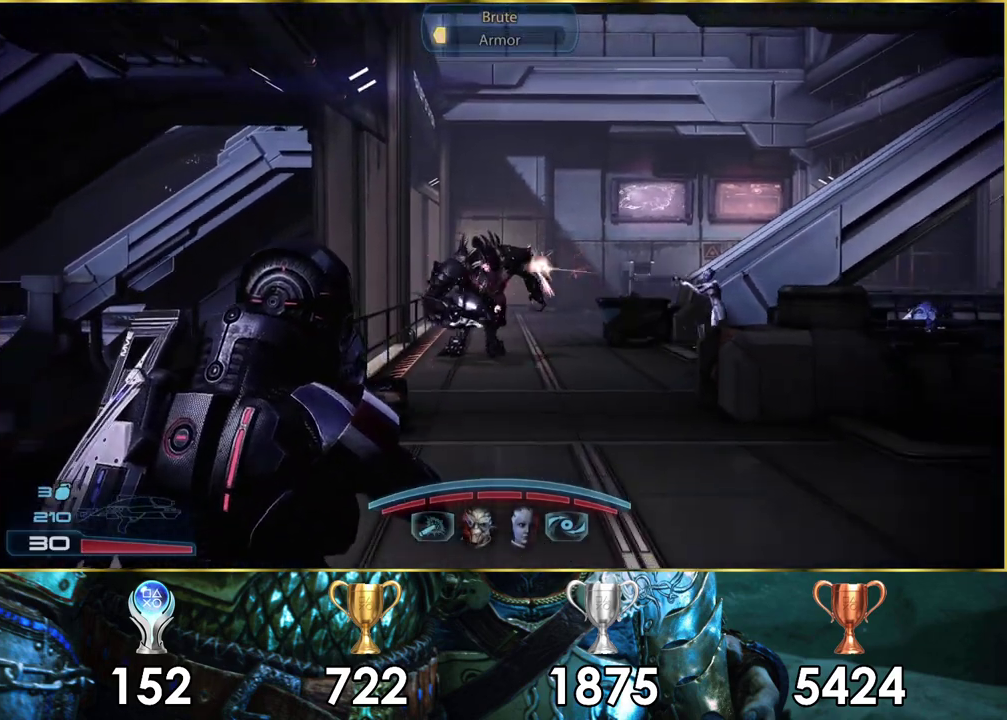
{"dt_ms": 300, "buttons": [], "left_stick": "up", "right_stick": "center", "events": [[283, "left_stick", "up"]]}
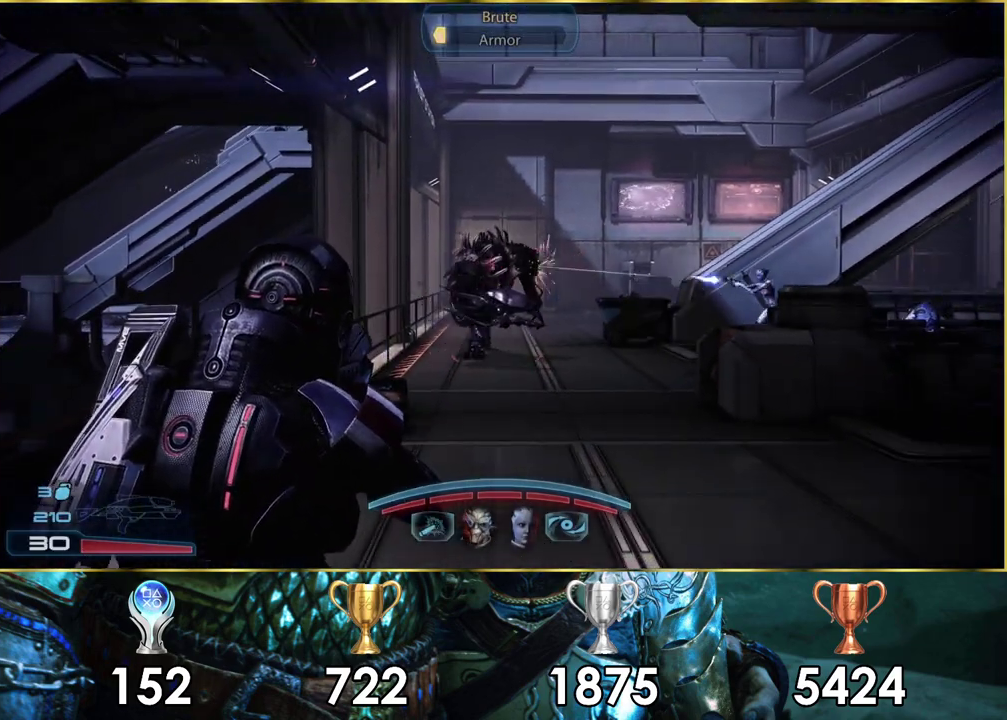
{"dt_ms": 600, "buttons": [], "left_stick": "up-right", "right_stick": "center", "events": [[117, "left_stick", "up-right"]]}
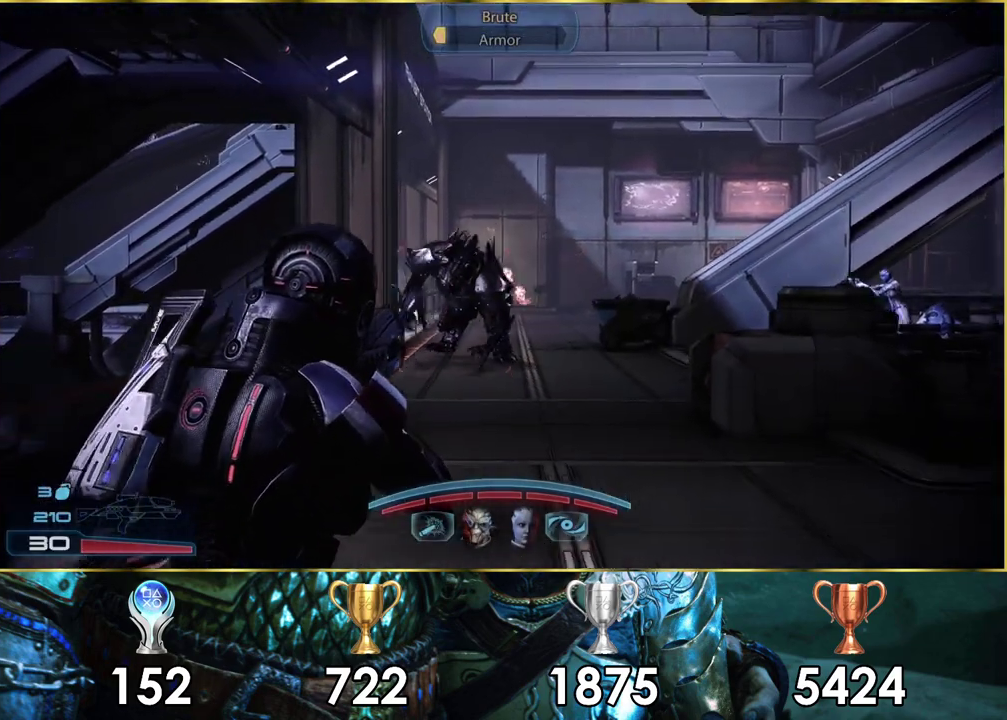
{"dt_ms": 300, "buttons": [], "left_stick": "down-left", "right_stick": "left", "events": [[50, "left_stick", "up"], [233, "right_stick", "left"], [267, "left_stick", "down-left"]]}
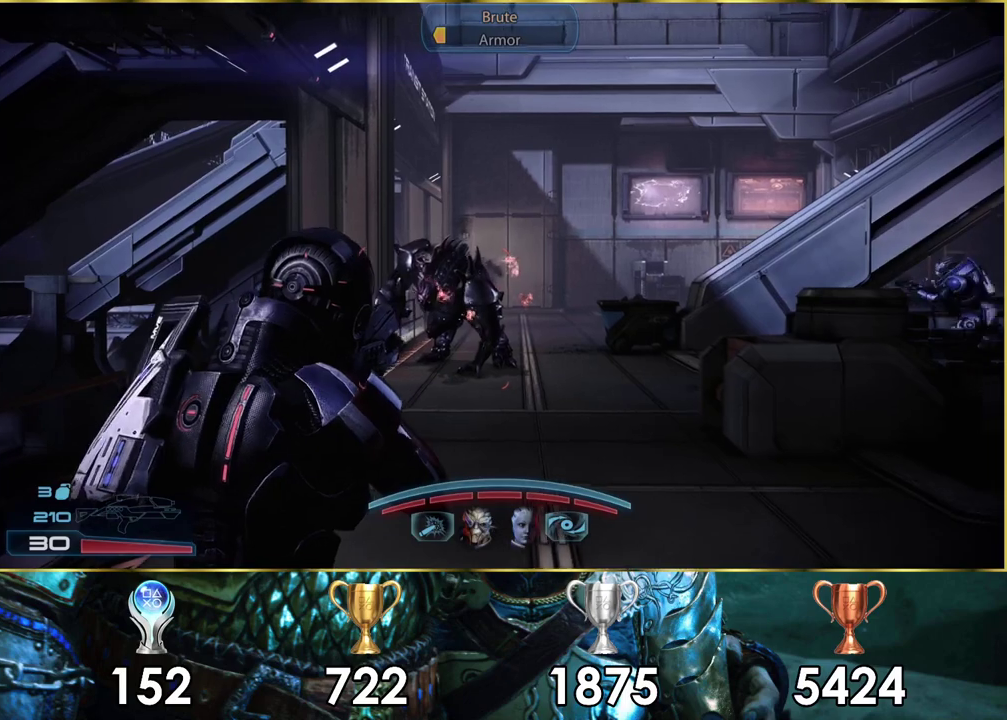
{"dt_ms": 200, "buttons": [], "left_stick": "down", "right_stick": "center", "events": [[83, "right_stick", "center"], [133, "left_stick", "down"]]}
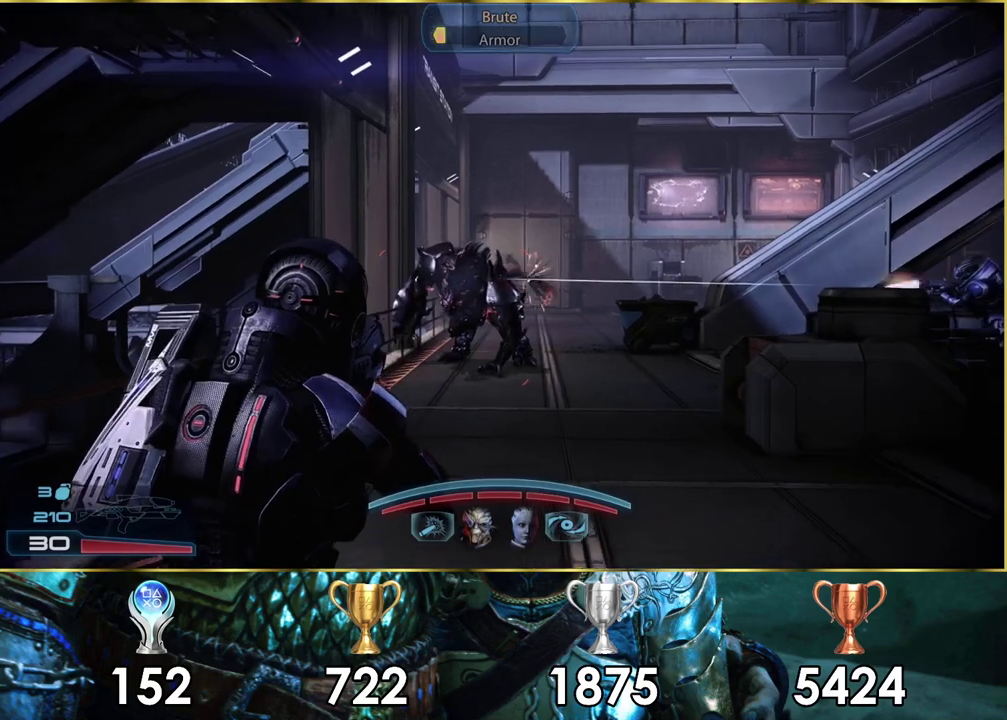
{"dt_ms": 700, "buttons": ["R1", "R2"], "left_stick": "down", "right_stick": "center", "events": [[400, "R1", "down"], [417, "R2", "down"], [450, "left_stick", "down-right"], [533, "R1", "up"], [533, "R2", "up"], [567, "left_stick", "down"], [583, "R1", "down"], [583, "R2", "down"]]}
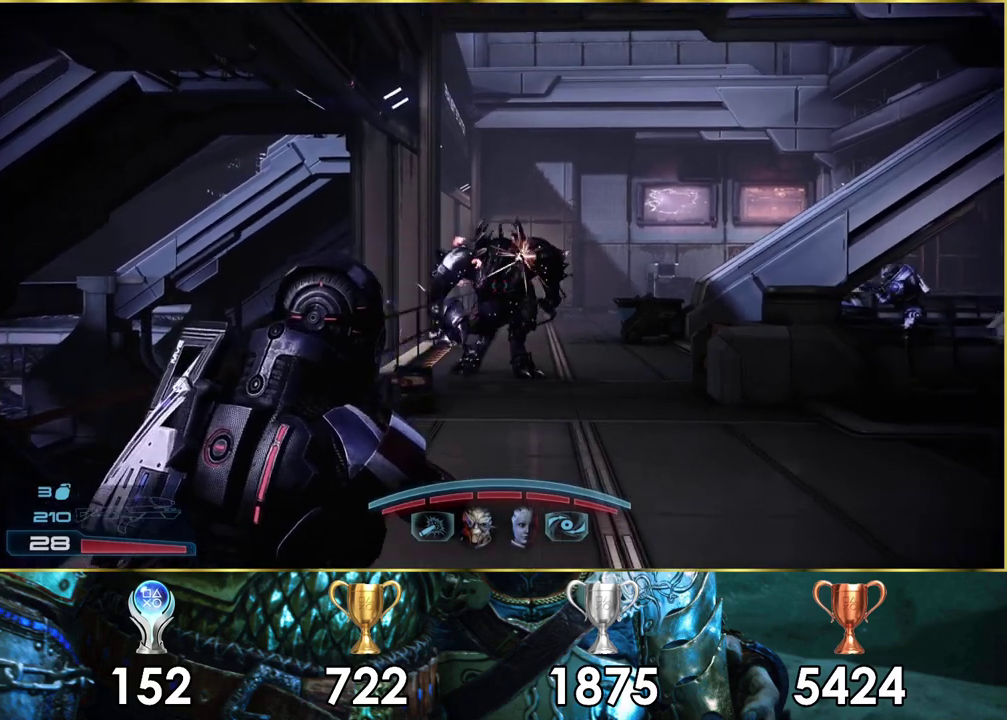
{"dt_ms": 200, "buttons": ["R1", "R2"], "left_stick": "down", "right_stick": "center", "events": []}
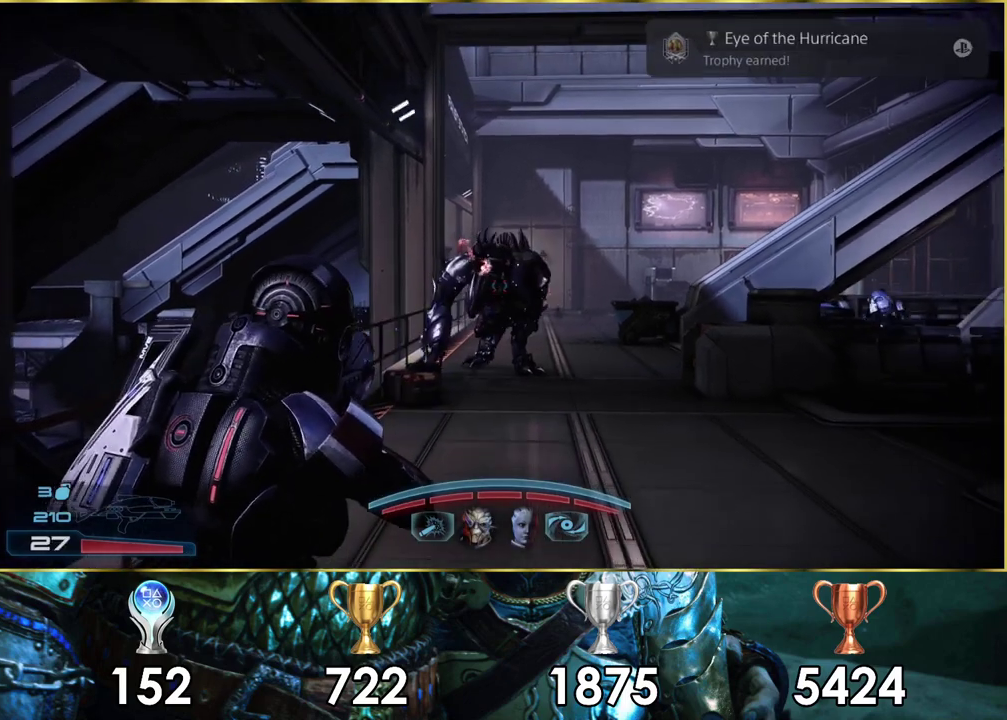
{"dt_ms": 300, "buttons": [], "left_stick": "up", "right_stick": "center", "events": [[33, "R1", "up"], [33, "R2", "up"], [83, "R1", "down"], [100, "R2", "down"], [183, "R1", "up"], [183, "R2", "up"], [250, "left_stick", "up"]]}
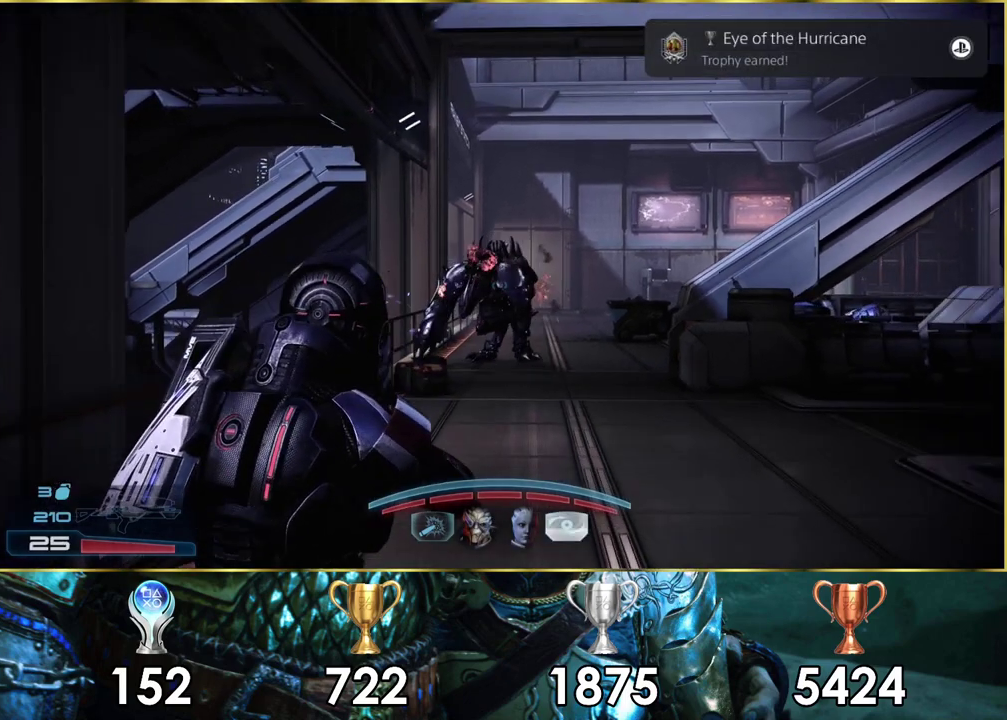
{"dt_ms": 400, "buttons": [], "left_stick": "up", "right_stick": "center", "events": []}
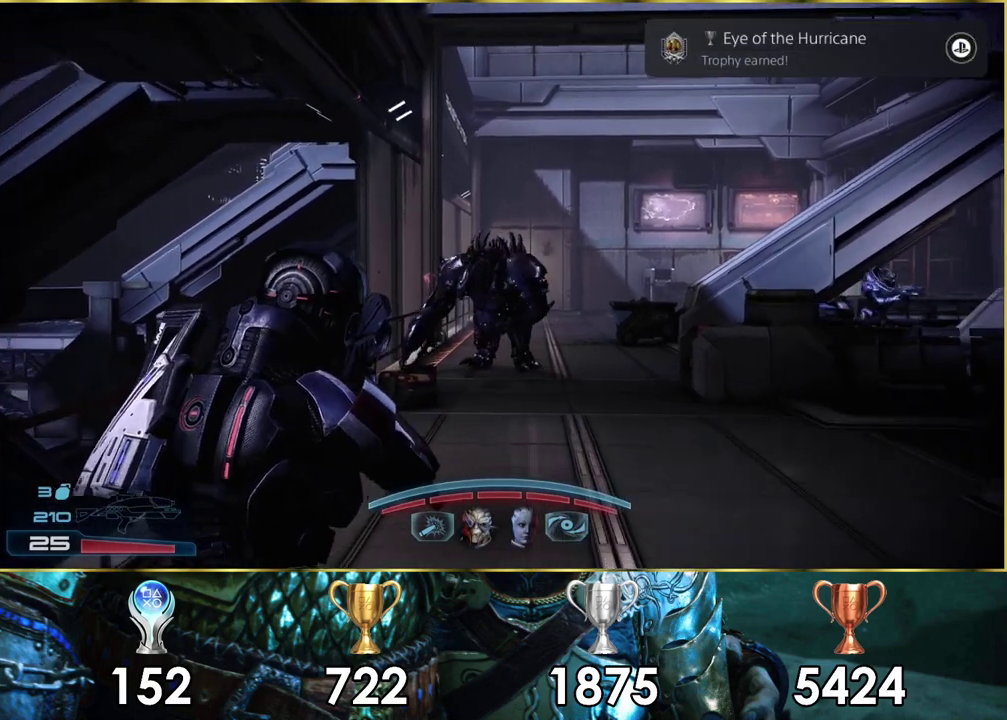
{"dt_ms": 300, "buttons": ["START"], "left_stick": "center", "right_stick": "center", "events": [[183, "left_stick", "center"], [217, "START", "down"]]}
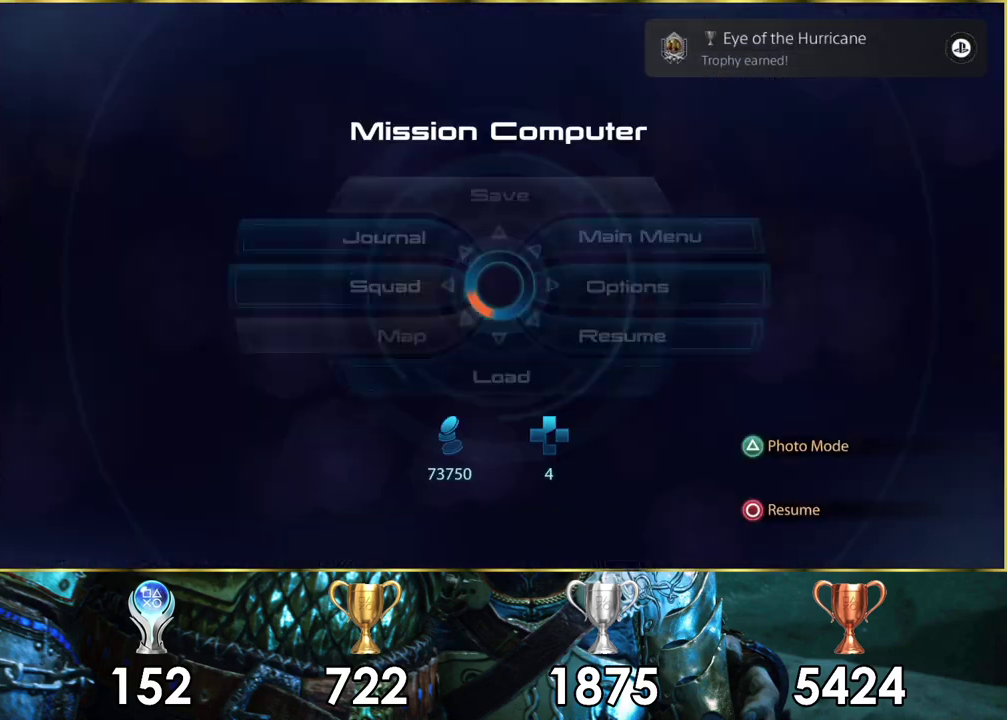
{"dt_ms": 700, "buttons": [], "left_stick": "center", "right_stick": "center", "events": [[50, "START", "up"]]}
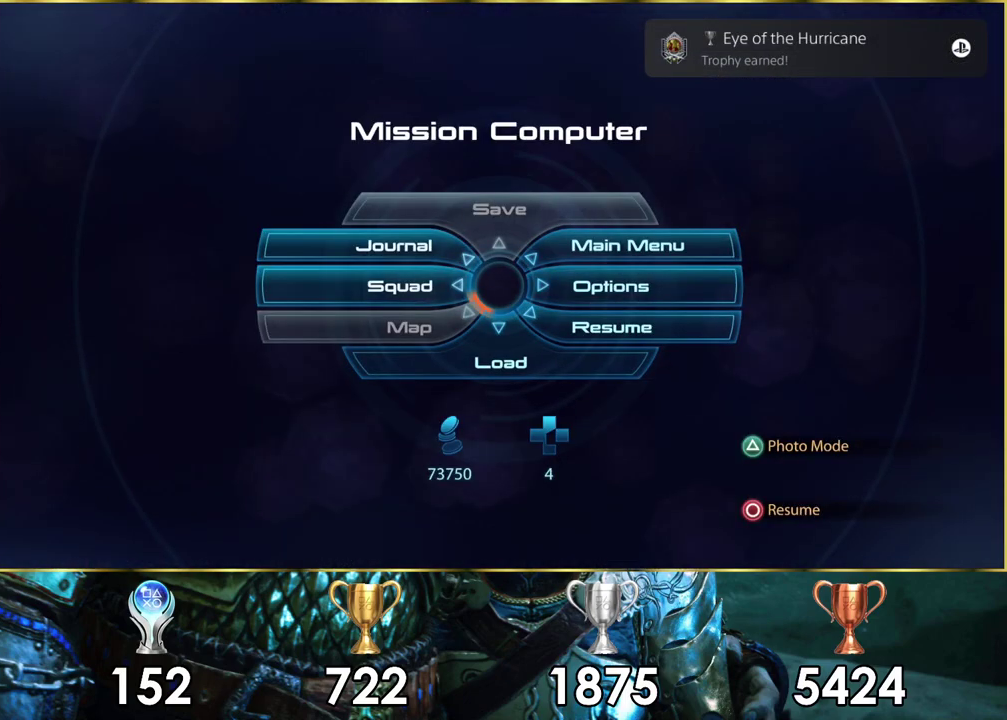
{"dt_ms": 500, "buttons": [], "left_stick": "center", "right_stick": "center", "events": []}
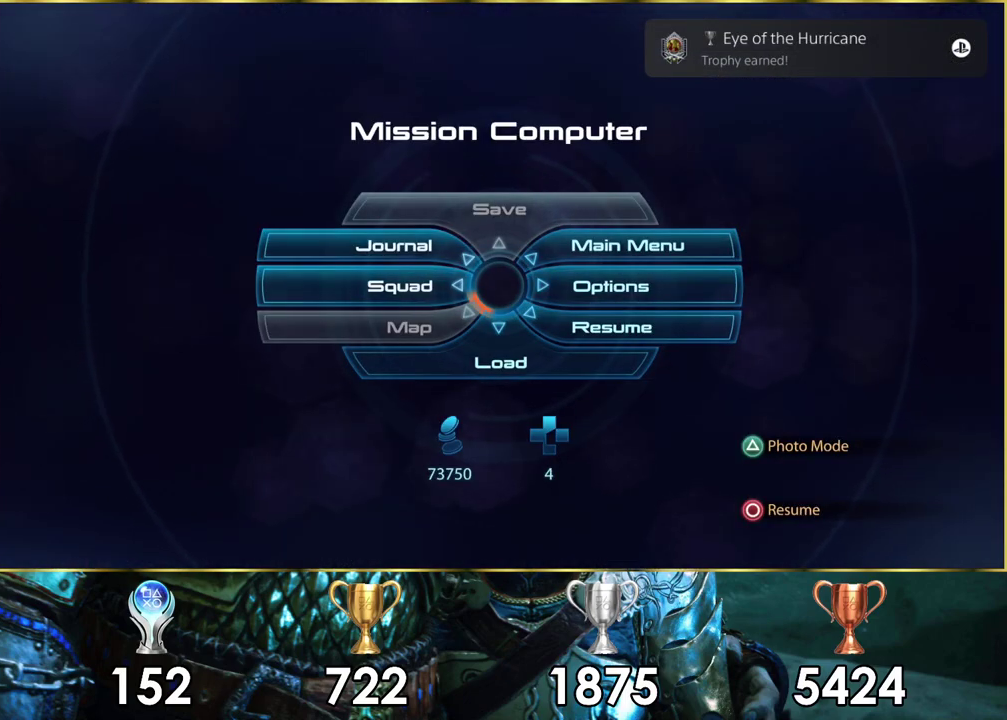
{"dt_ms": 500, "buttons": [], "left_stick": "center", "right_stick": "center", "events": []}
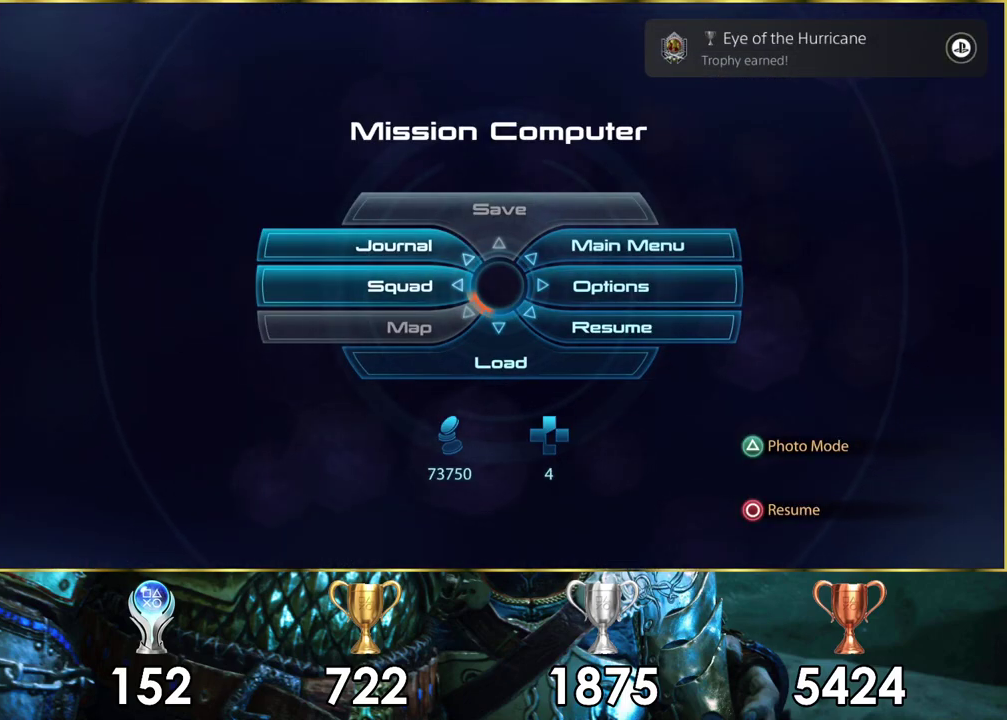
{"dt_ms": 500, "buttons": [], "left_stick": "center", "right_stick": "center", "events": []}
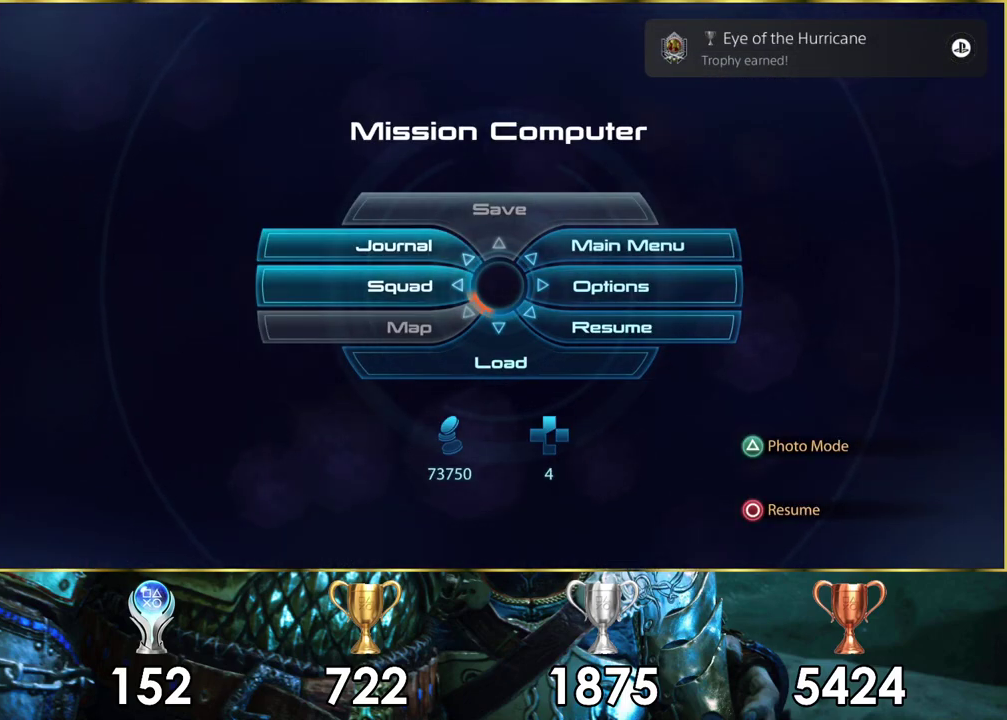
{"dt_ms": 500, "buttons": [], "left_stick": "center", "right_stick": "center", "events": []}
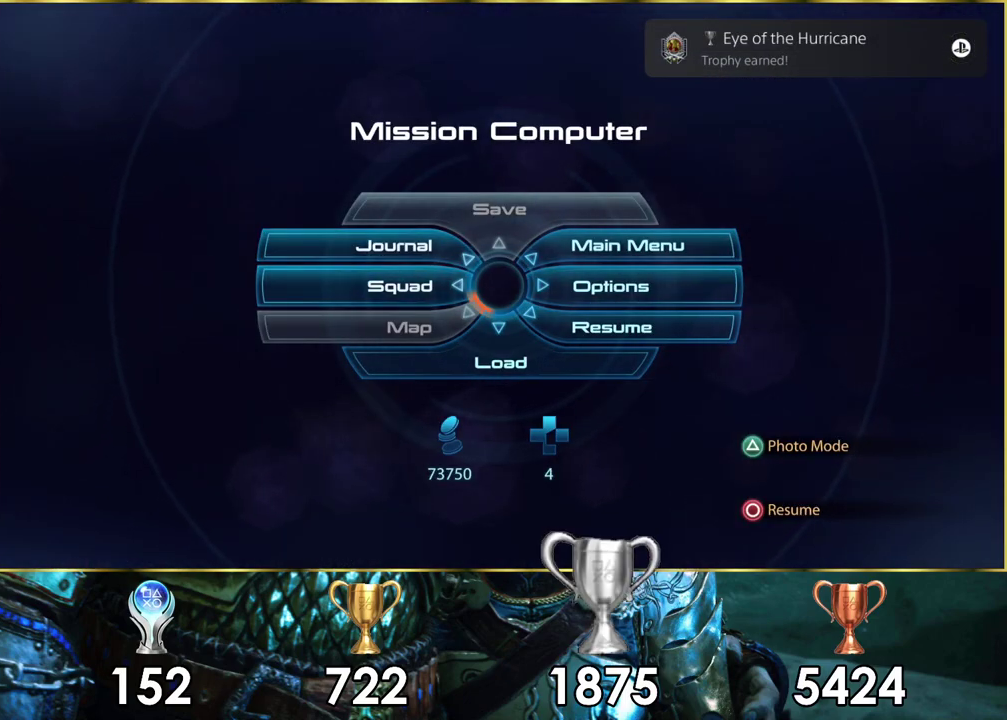
{"dt_ms": 400, "buttons": ["CIRCLE"], "left_stick": "center", "right_stick": "center", "events": [[350, "CIRCLE", "down"]]}
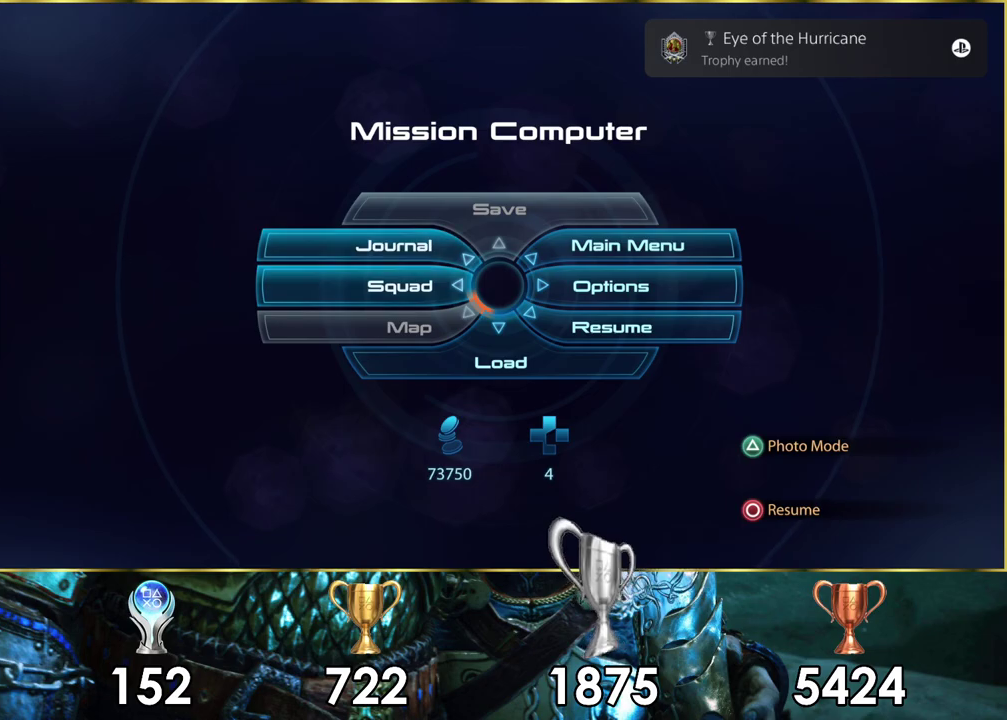
{"dt_ms": 100, "buttons": [], "left_stick": "up", "right_stick": "center", "events": [[50, "CIRCLE", "up"], [100, "left_stick", "up"]]}
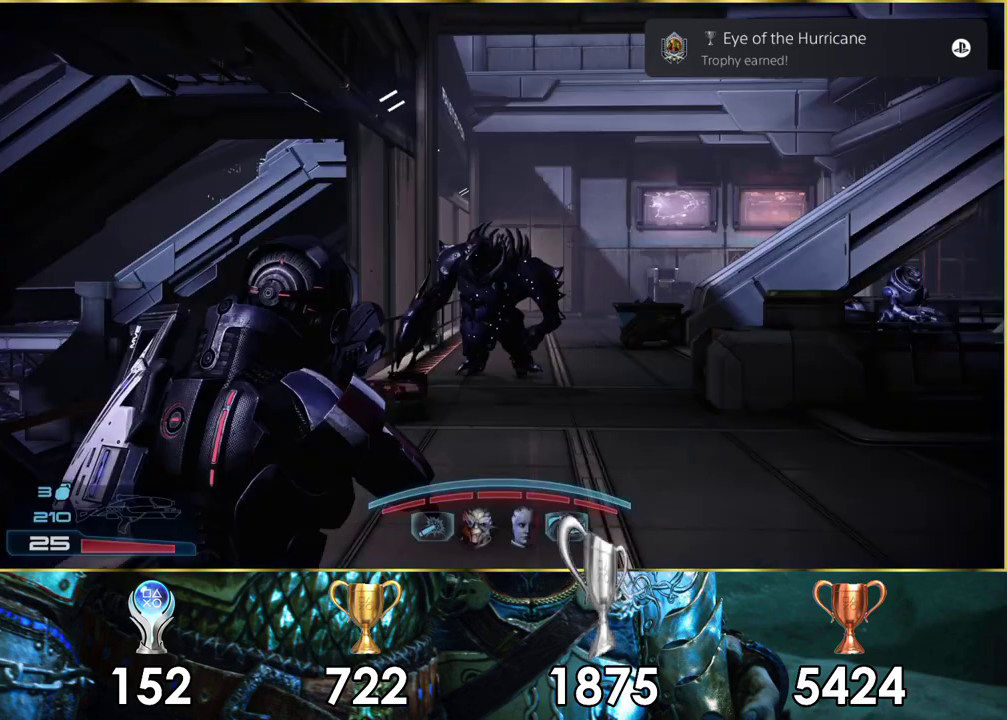
{"dt_ms": 400, "buttons": [], "left_stick": "up", "right_stick": "center", "events": [[283, "right_stick", "right"], [400, "right_stick", "center"]]}
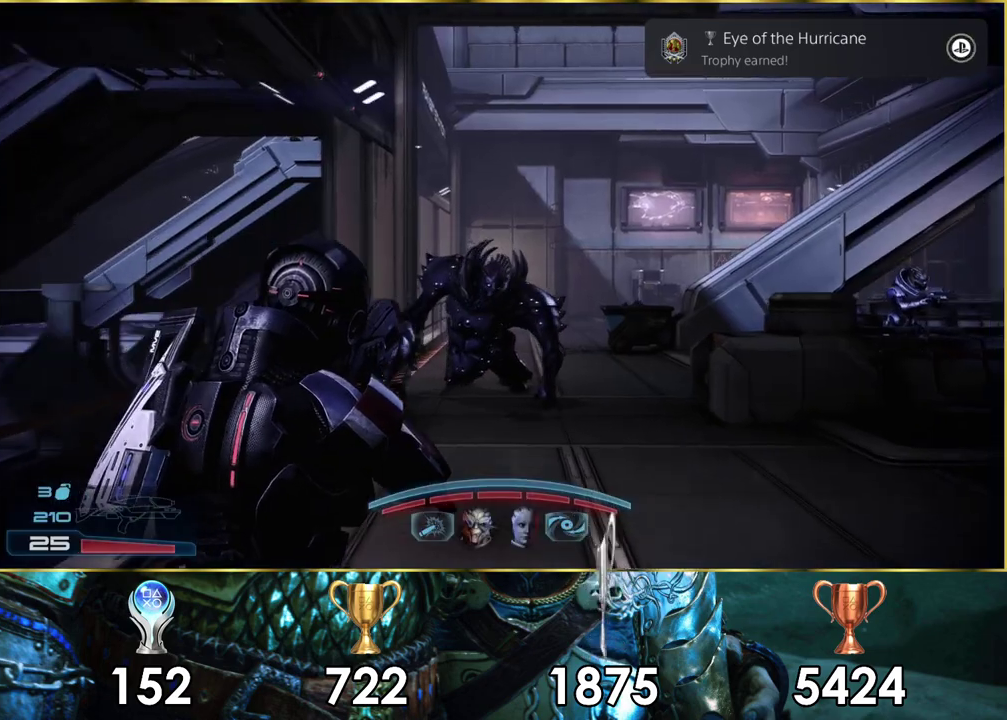
{"dt_ms": 400, "buttons": [], "left_stick": "up", "right_stick": "center", "events": [[217, "right_stick", "up"], [333, "right_stick", "center"]]}
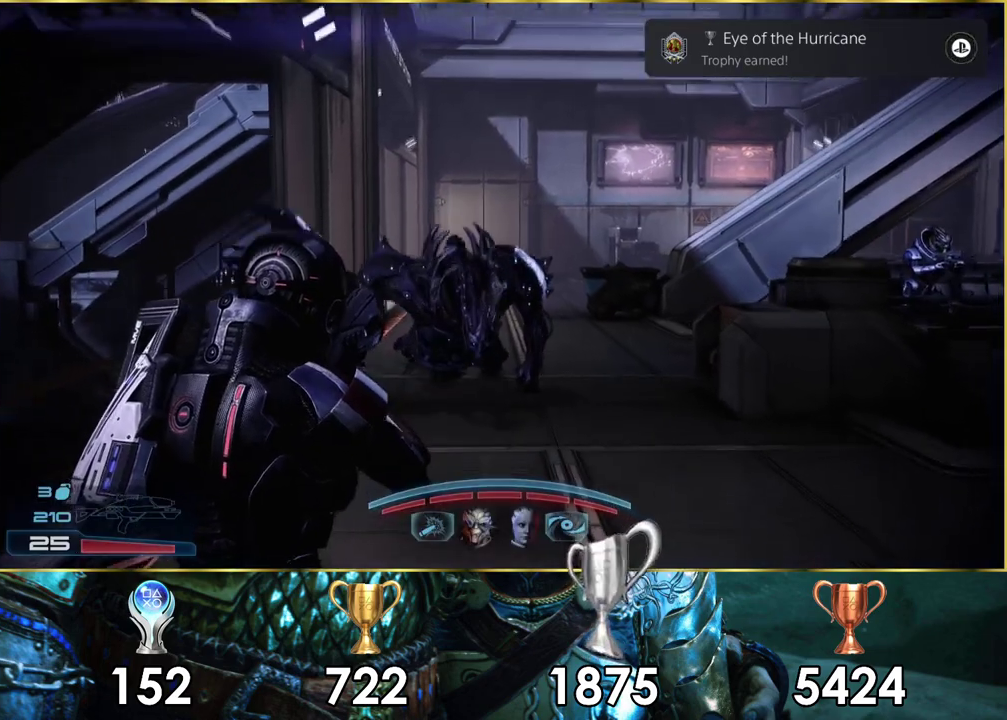
{"dt_ms": 600, "buttons": [], "left_stick": "up-left", "right_stick": "center", "events": [[183, "right_stick", "right"], [467, "right_stick", "center"], [517, "left_stick", "up-left"]]}
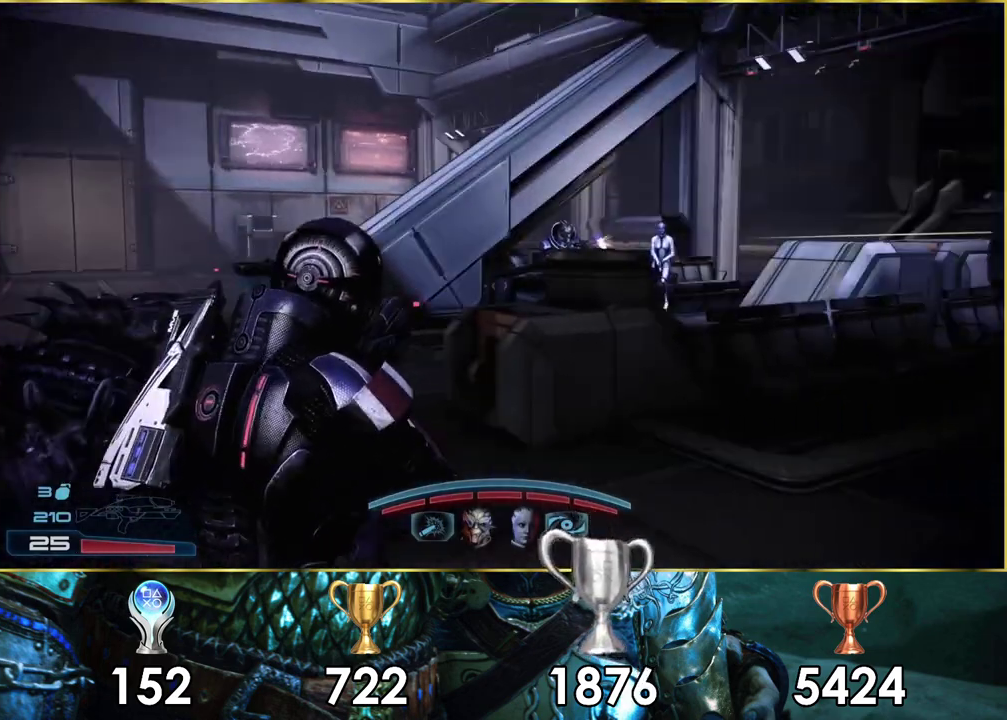
{"dt_ms": 600, "buttons": ["L1"], "left_stick": "center", "right_stick": "center", "events": [[67, "right_stick", "right"], [217, "right_stick", "center"], [267, "left_stick", "center"], [283, "L1", "down"]]}
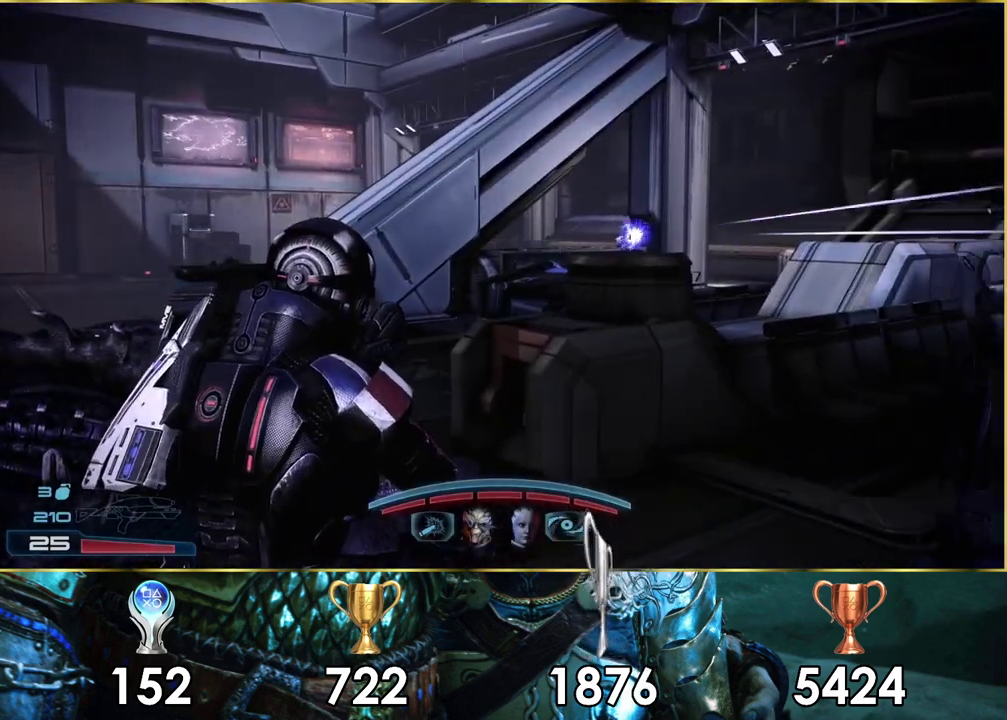
{"dt_ms": 600, "buttons": ["L1"], "left_stick": "center", "right_stick": "down-left", "events": [[500, "right_stick", "down-left"]]}
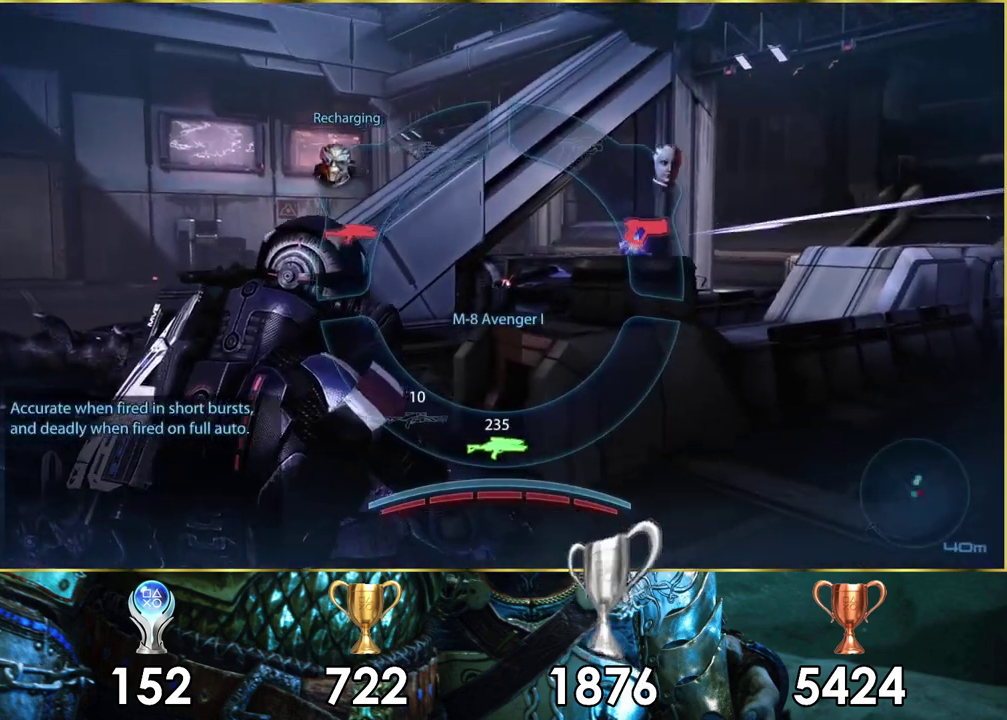
{"dt_ms": 300, "buttons": ["L1"], "left_stick": "down", "right_stick": "center"}
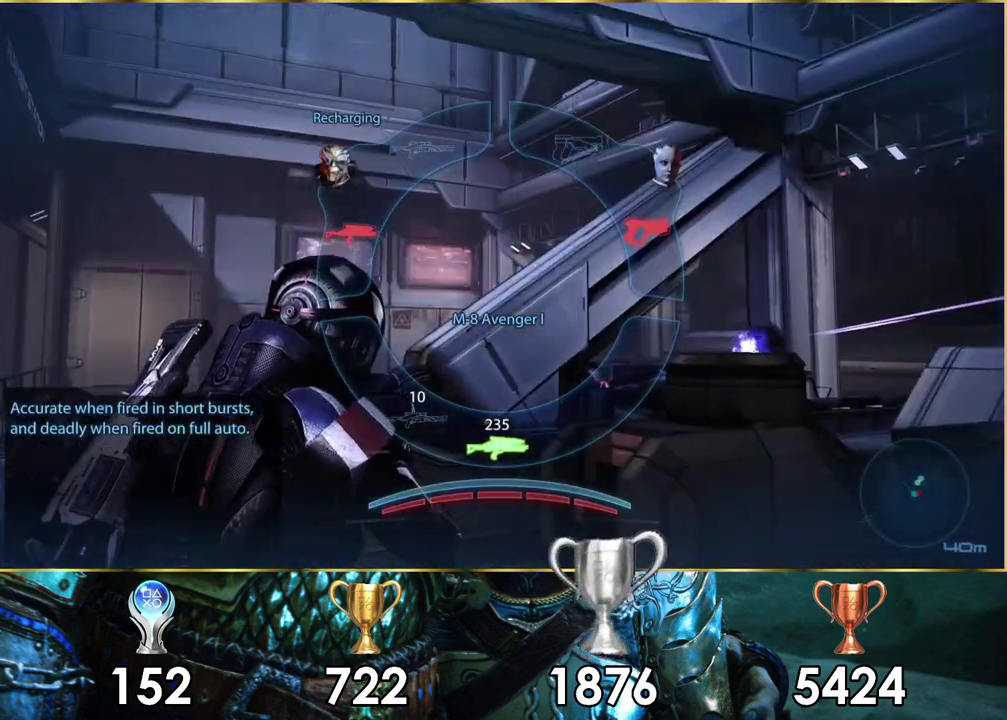
{"dt_ms": 600, "buttons": [], "left_stick": "down-left", "right_stick": "center", "events": [[83, "left_stick", "down-left"], [150, "left_stick", "down"], [283, "left_stick", "up-right"], [417, "CROSS", "down"], [483, "CROSS", "up"], [567, "L1", "up"], [583, "left_stick", "down-left"]]}
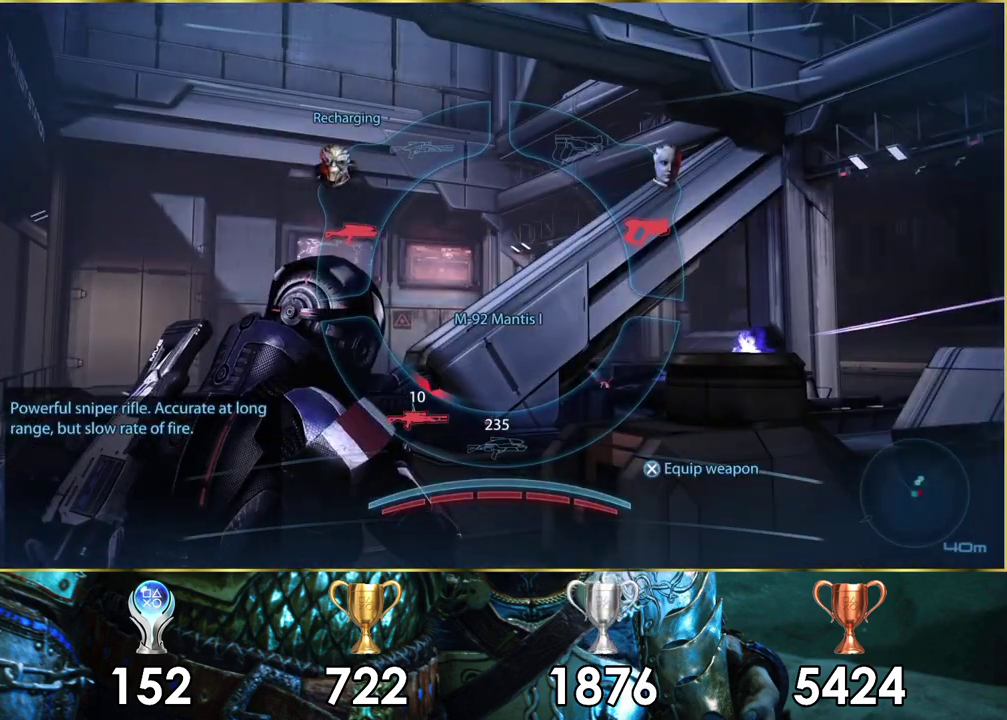
{"dt_ms": 600, "buttons": [], "left_stick": "left", "right_stick": "right", "events": [[100, "right_stick", "right"], [117, "left_stick", "left"]]}
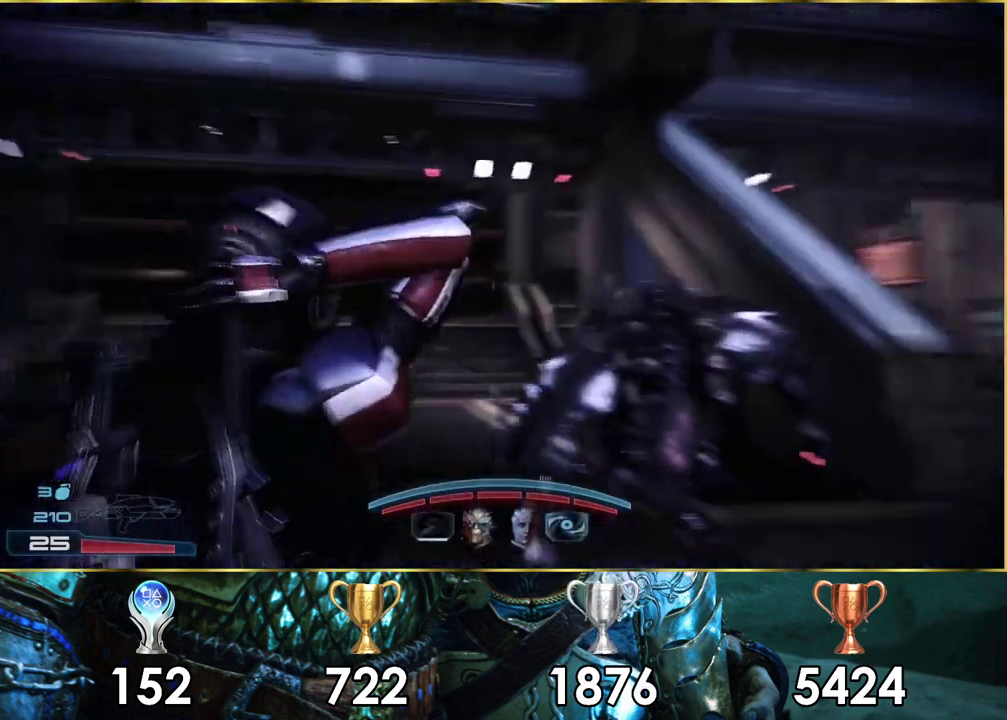
{"dt_ms": 300, "buttons": [], "left_stick": "down-left", "right_stick": "center", "events": [[117, "right_stick", "center"], [250, "left_stick", "down-left"]]}
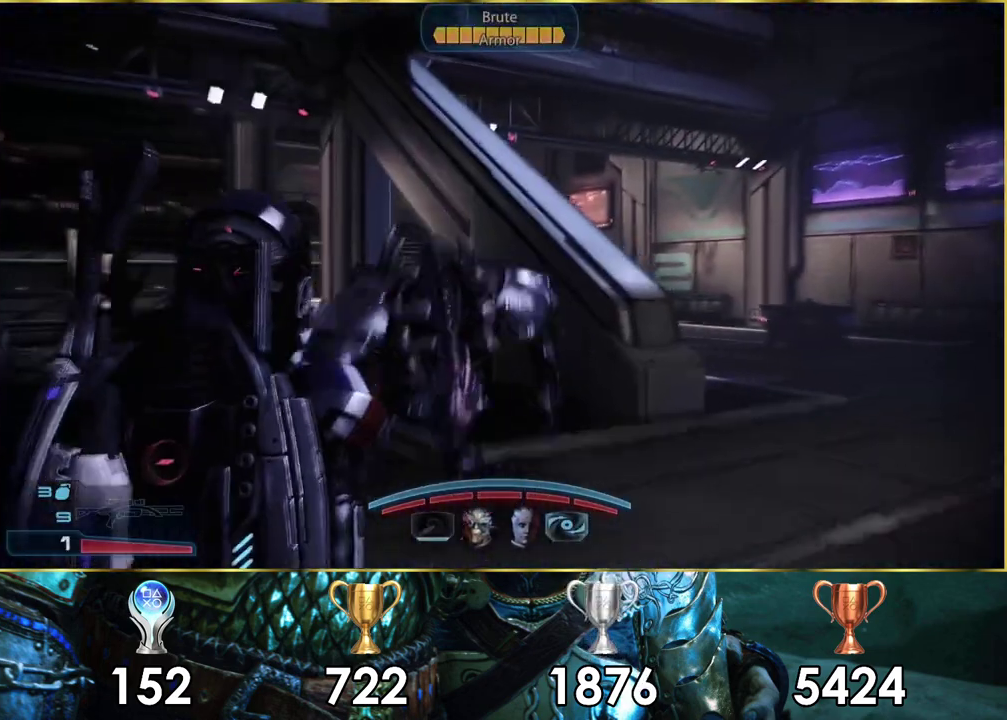
{"dt_ms": 600, "buttons": [], "left_stick": "down-left", "right_stick": "center", "events": [[333, "right_stick", "right"], [400, "right_stick", "center"], [467, "CIRCLE", "down"], [583, "CIRCLE", "up"]]}
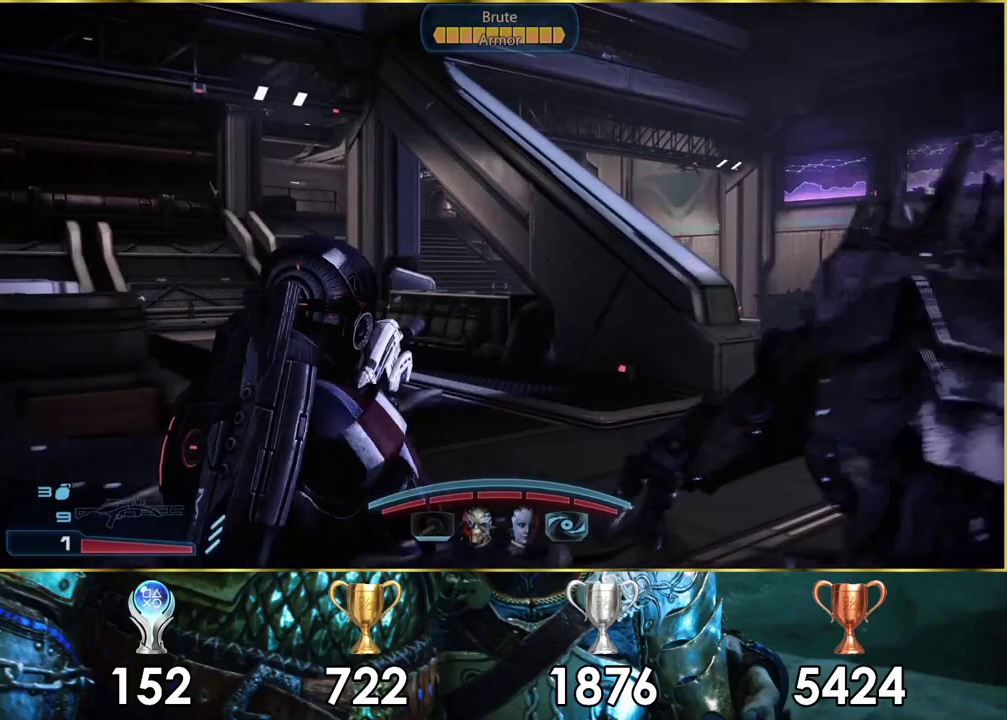
{"dt_ms": 500, "buttons": [], "left_stick": "down-left", "right_stick": "right", "events": [[267, "right_stick", "right"]]}
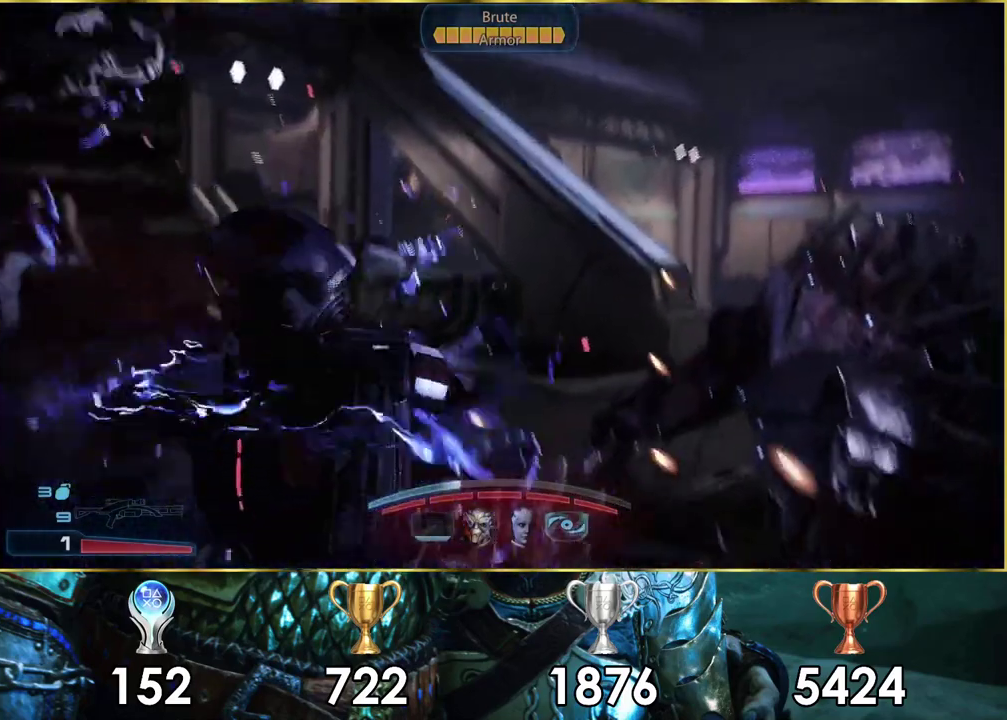
{"dt_ms": 300, "buttons": [], "left_stick": "down-left", "right_stick": "center", "events": [[267, "right_stick", "center"]]}